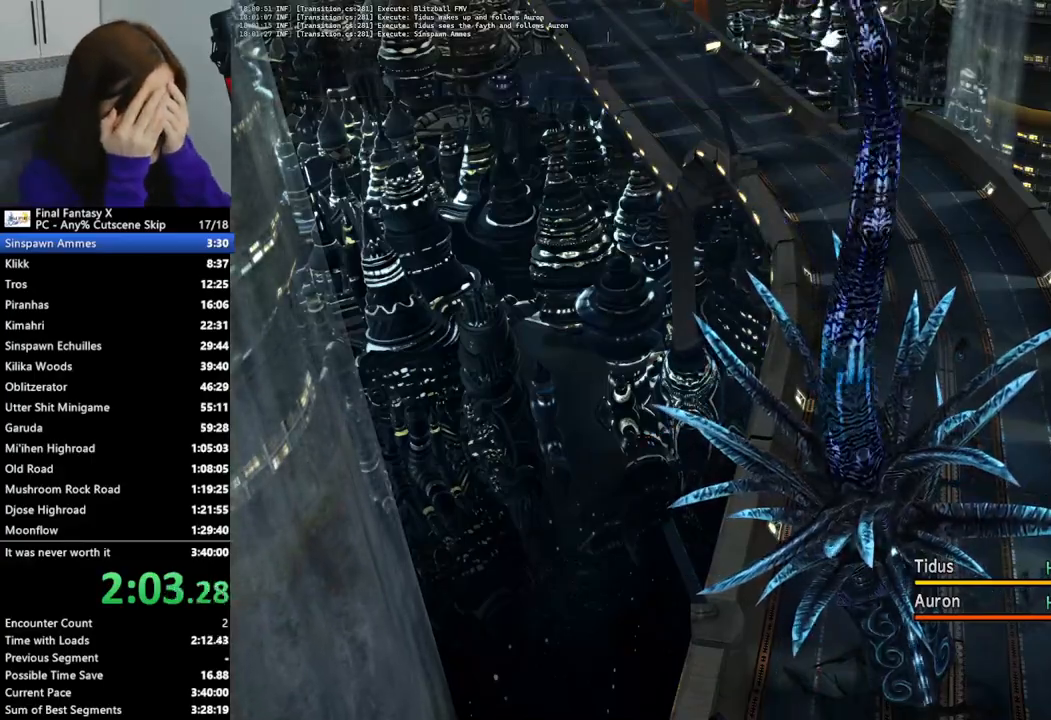
Gameplay with a controller (PlayStation layout); each line is a JSON object with the inputs held at the frame after it. "events" lists button and stick changes between this image and that frame as [ms after this image, input, new state], when the widget could be followed in between.
{"buttons": ["L2"], "left_stick": "center", "right_stick": "center", "events": []}
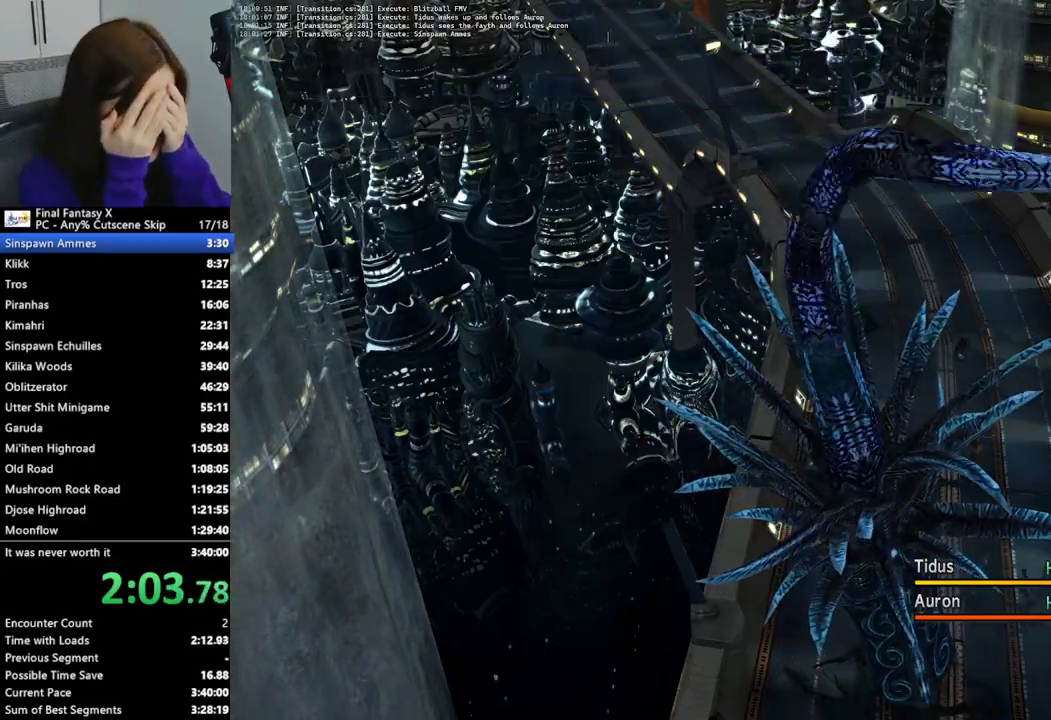
{"buttons": ["L2"], "left_stick": "center", "right_stick": "center", "events": []}
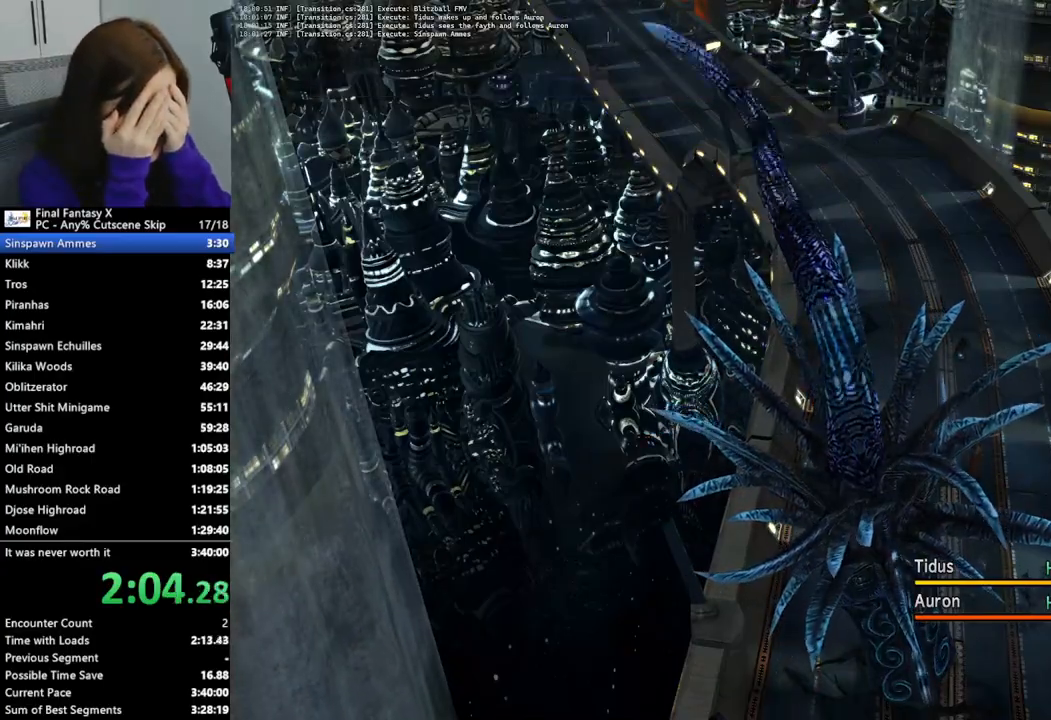
{"buttons": ["L2"], "left_stick": "center", "right_stick": "center", "events": []}
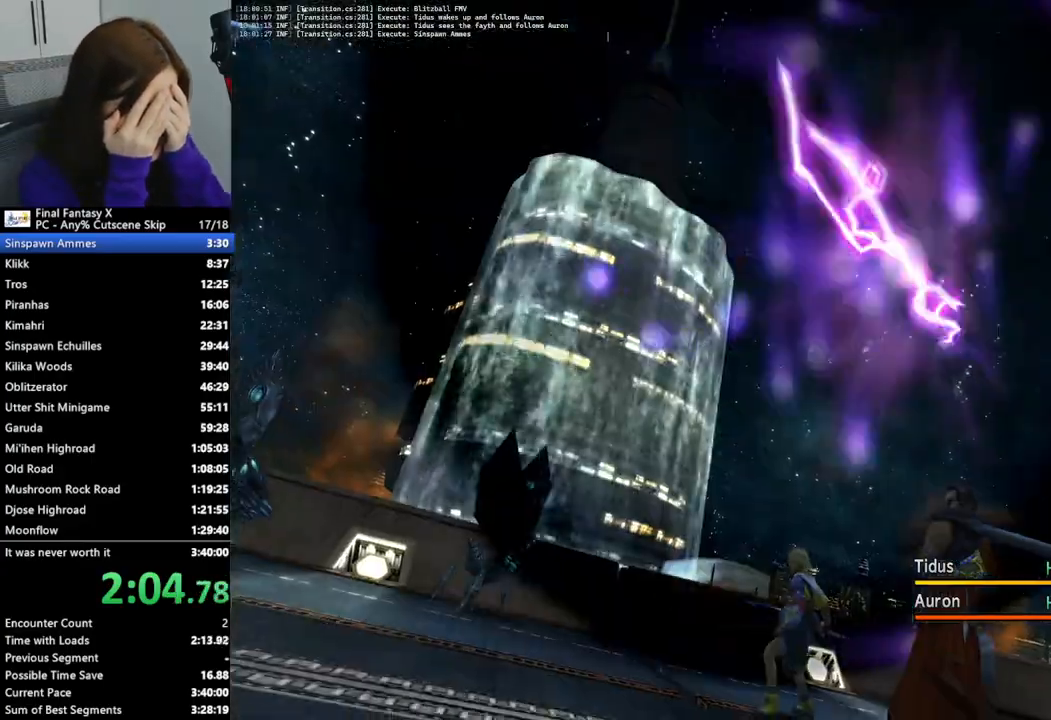
{"buttons": ["L2"], "left_stick": "center", "right_stick": "center", "events": []}
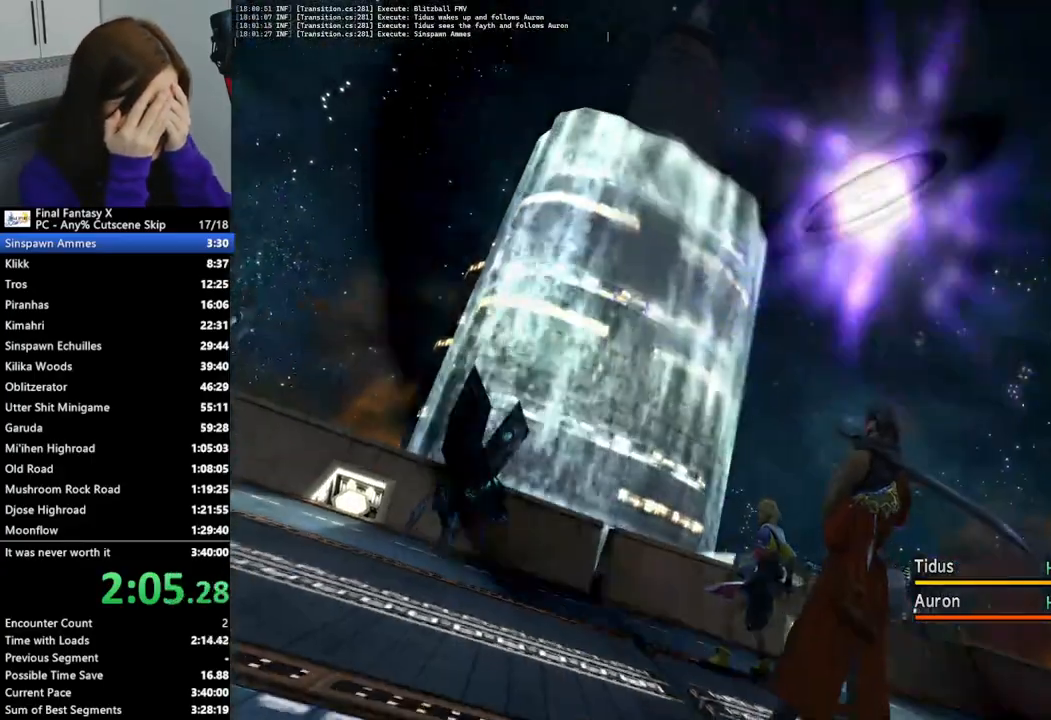
{"buttons": ["L2"], "left_stick": "center", "right_stick": "center", "events": []}
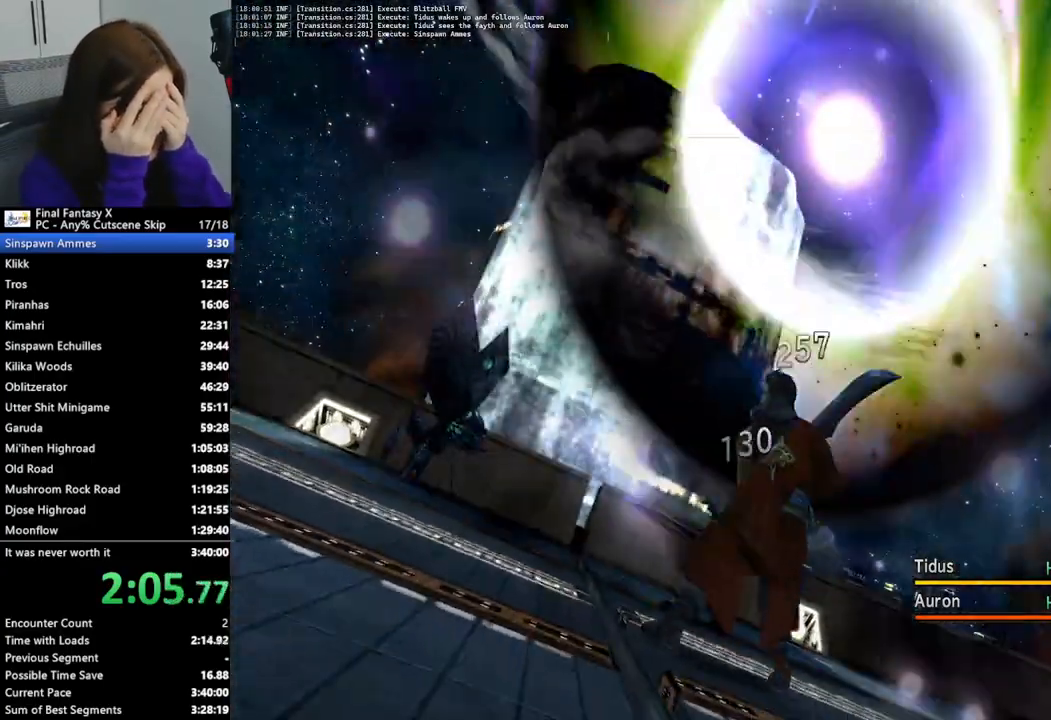
{"buttons": ["L2"], "left_stick": "center", "right_stick": "center", "events": []}
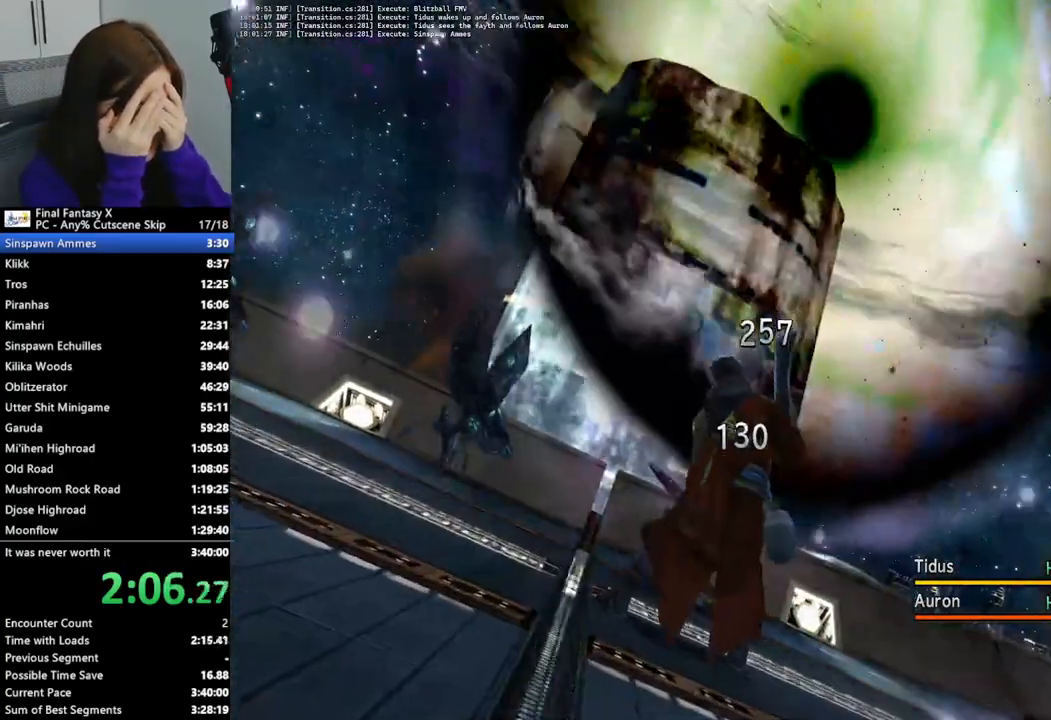
{"buttons": ["L2"], "left_stick": "center", "right_stick": "center", "events": []}
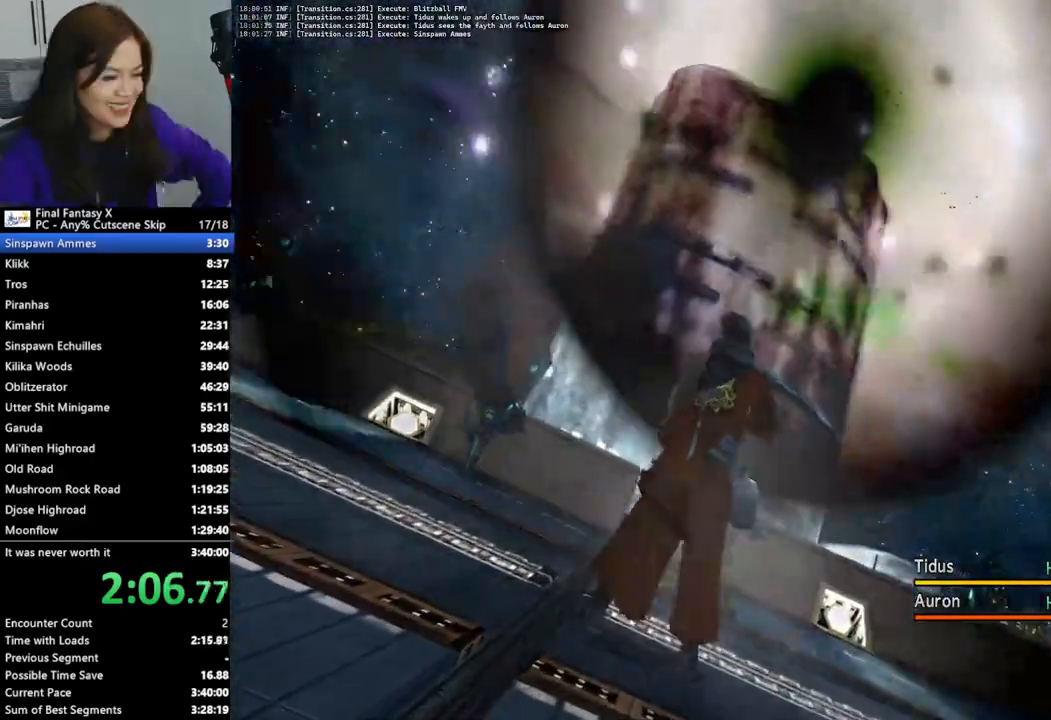
{"buttons": ["L2"], "left_stick": "center", "right_stick": "center", "events": []}
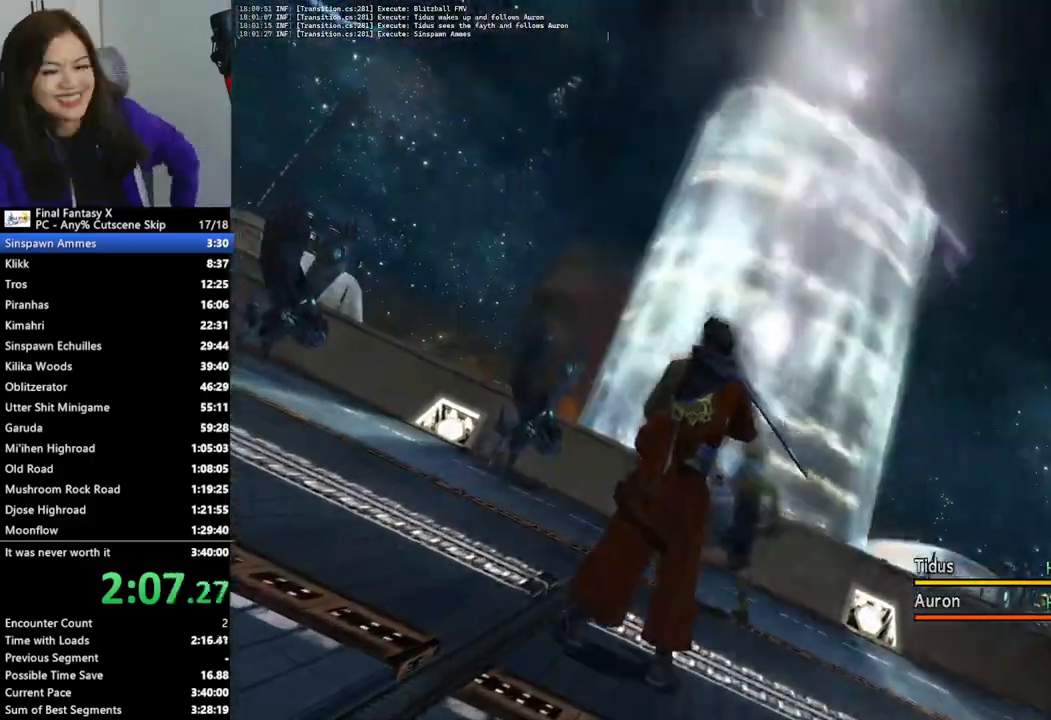
{"buttons": ["L2"], "left_stick": "center", "right_stick": "center", "events": []}
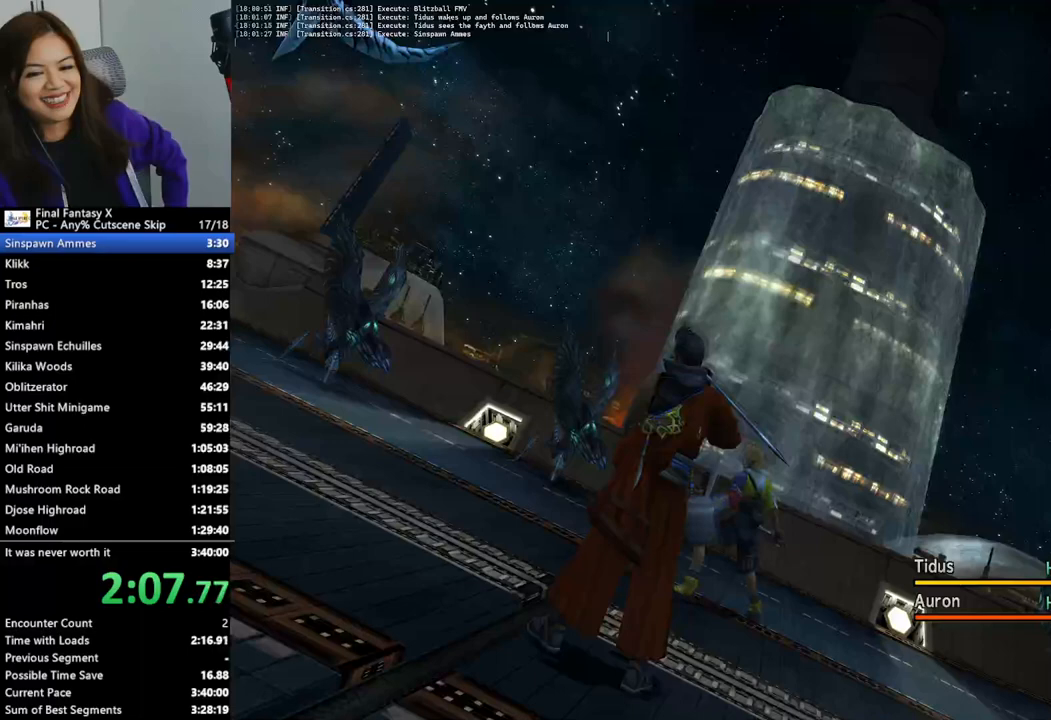
{"buttons": ["L2"], "left_stick": "center", "right_stick": "center", "events": []}
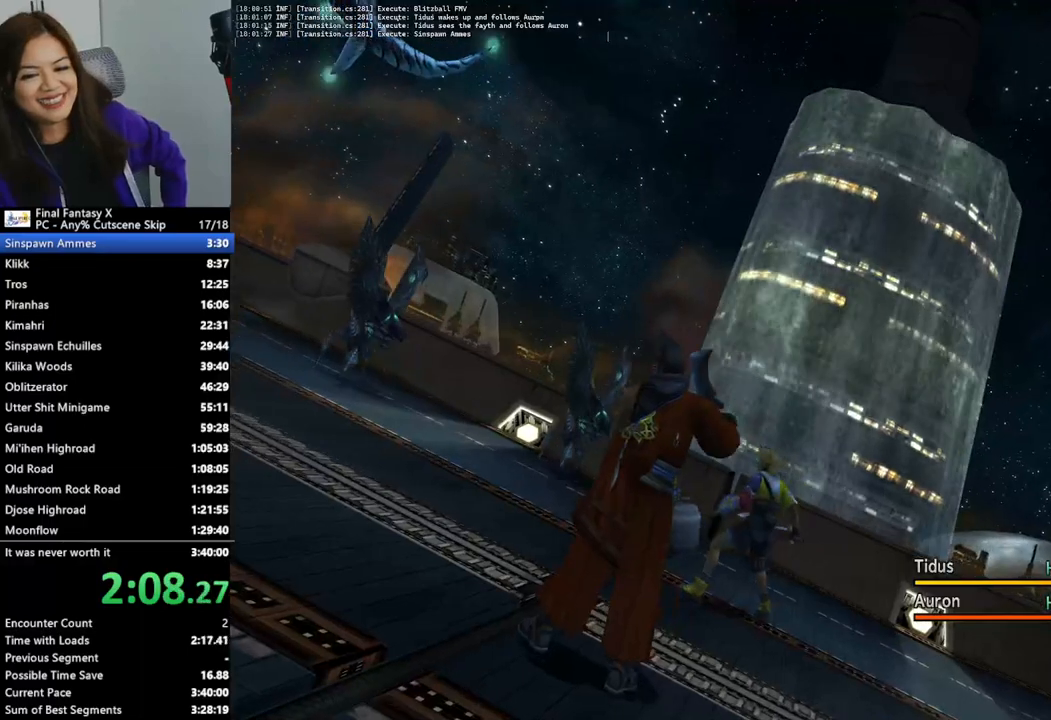
{"buttons": ["L2"], "left_stick": "center", "right_stick": "center", "events": []}
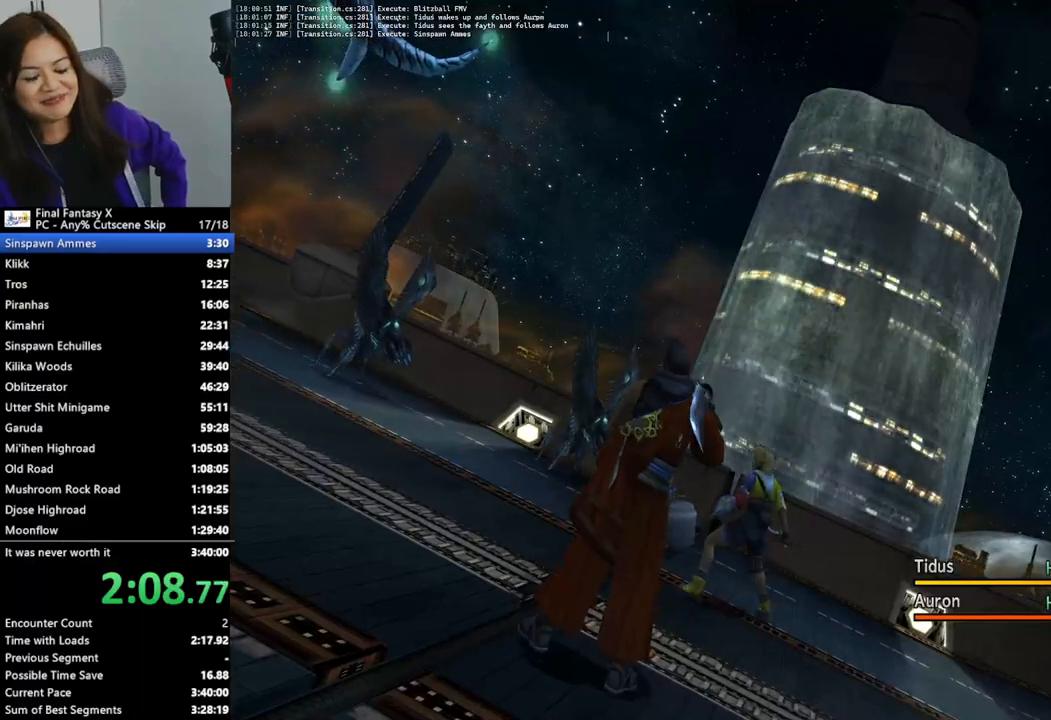
{"buttons": ["L2"], "left_stick": "center", "right_stick": "center", "events": []}
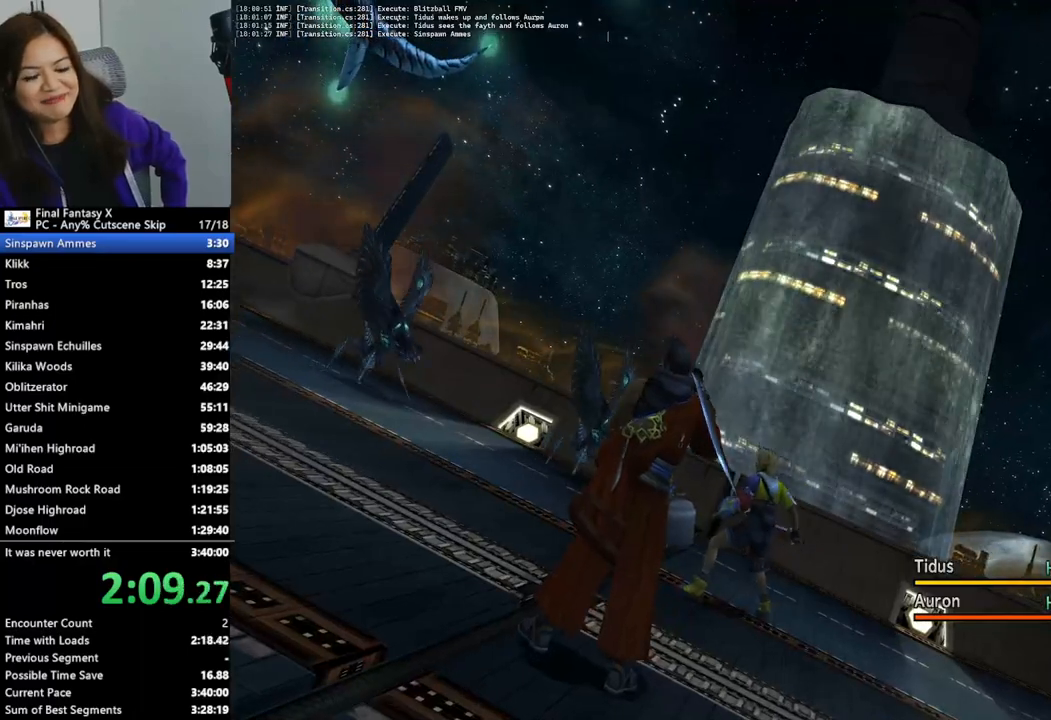
{"buttons": ["L2"], "left_stick": "center", "right_stick": "center", "events": []}
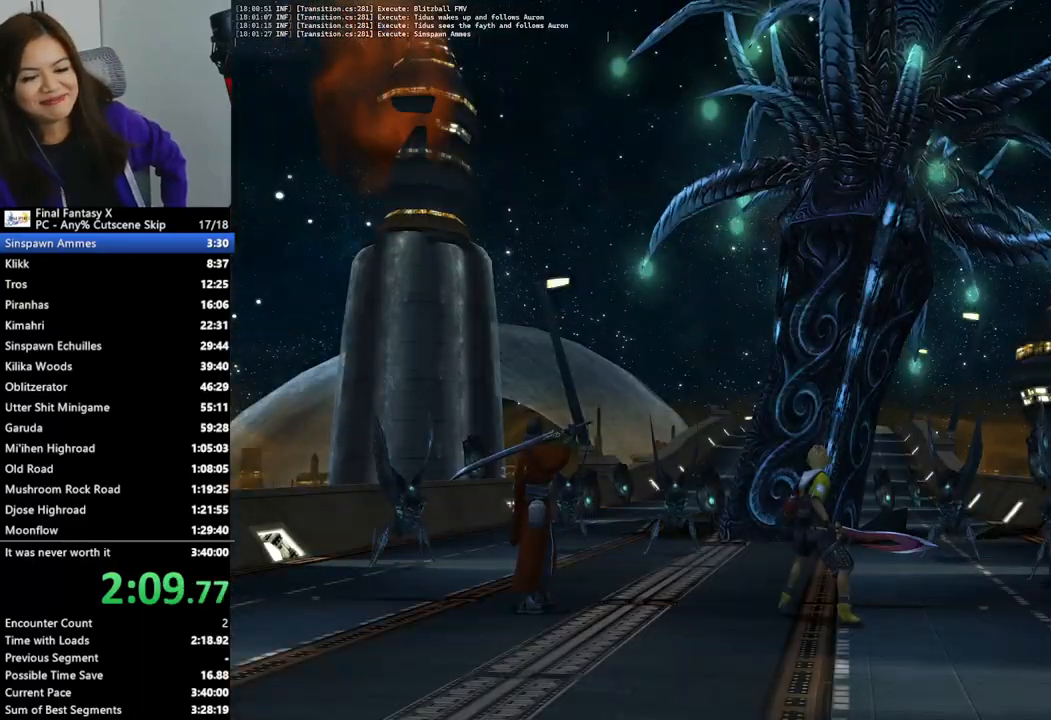
{"buttons": ["L2"], "left_stick": "center", "right_stick": "center", "events": []}
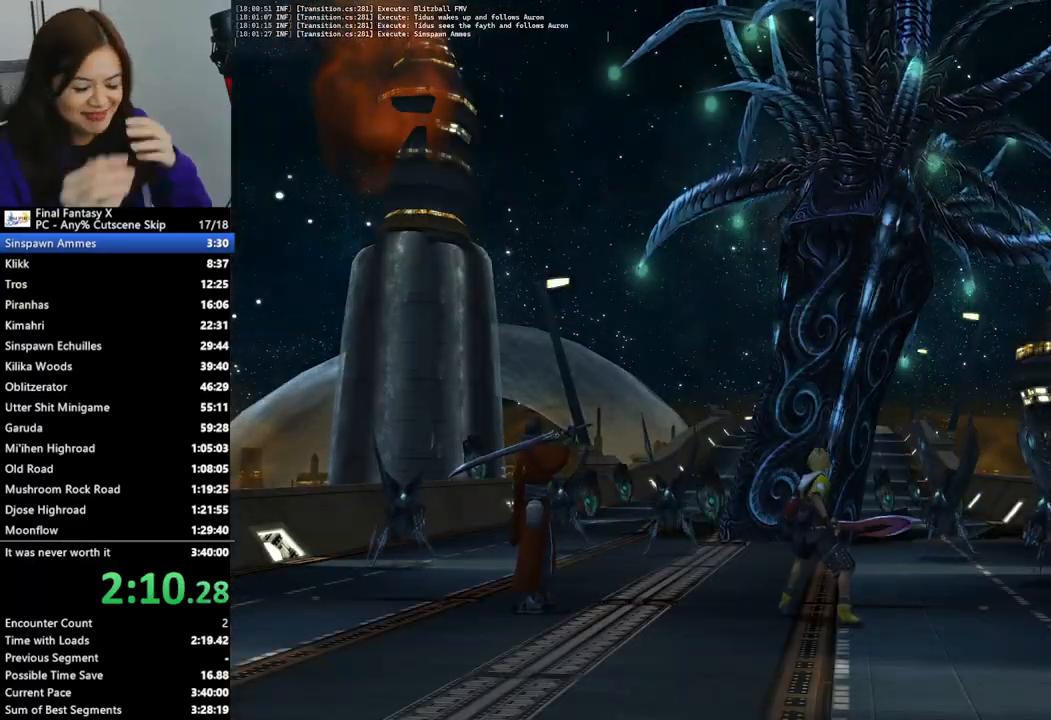
{"buttons": ["L2"], "left_stick": "center", "right_stick": "center", "events": []}
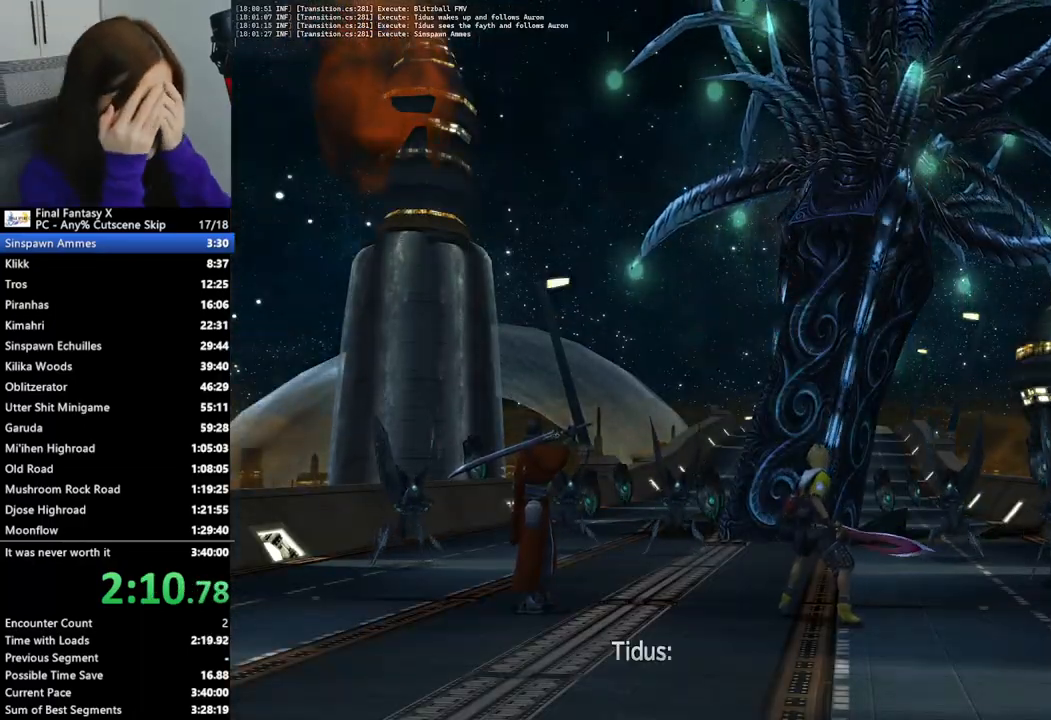
{"buttons": ["L2"], "left_stick": "center", "right_stick": "center", "events": []}
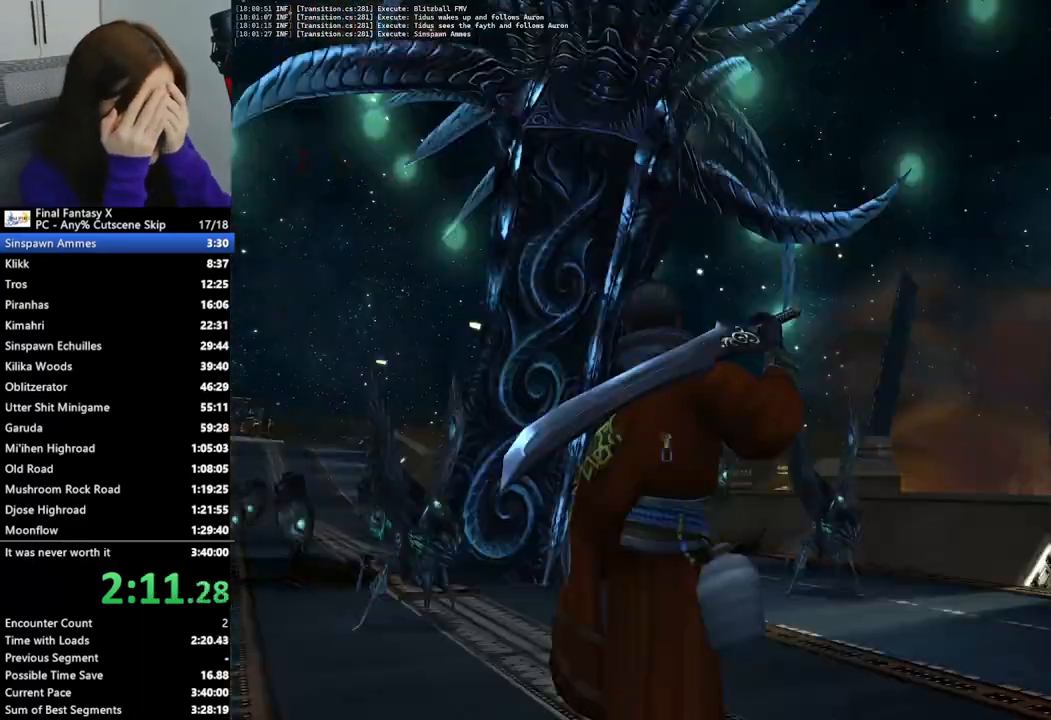
{"buttons": ["L2"], "left_stick": "center", "right_stick": "center", "events": []}
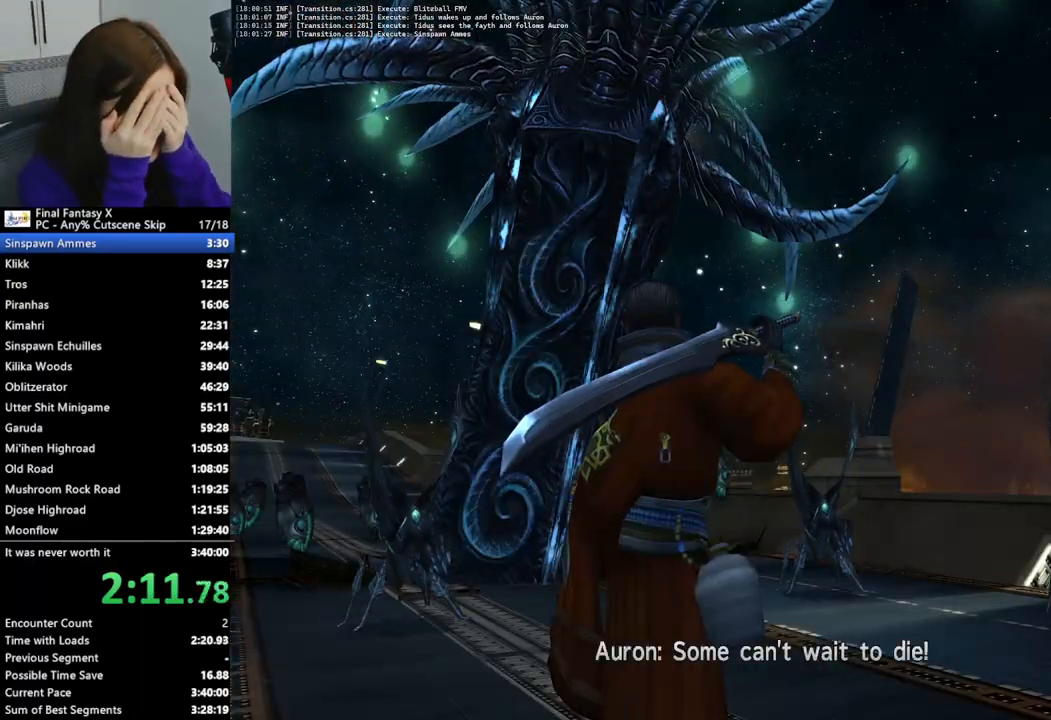
{"buttons": ["L2"], "left_stick": "center", "right_stick": "center", "events": []}
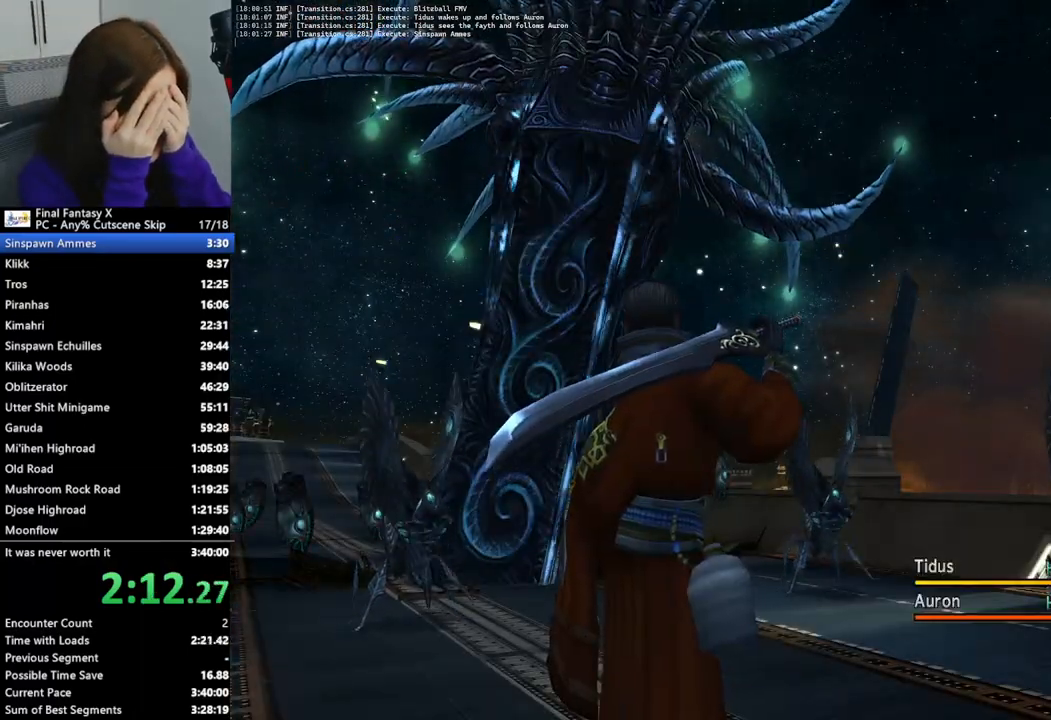
{"buttons": ["L2"], "left_stick": "center", "right_stick": "center", "events": []}
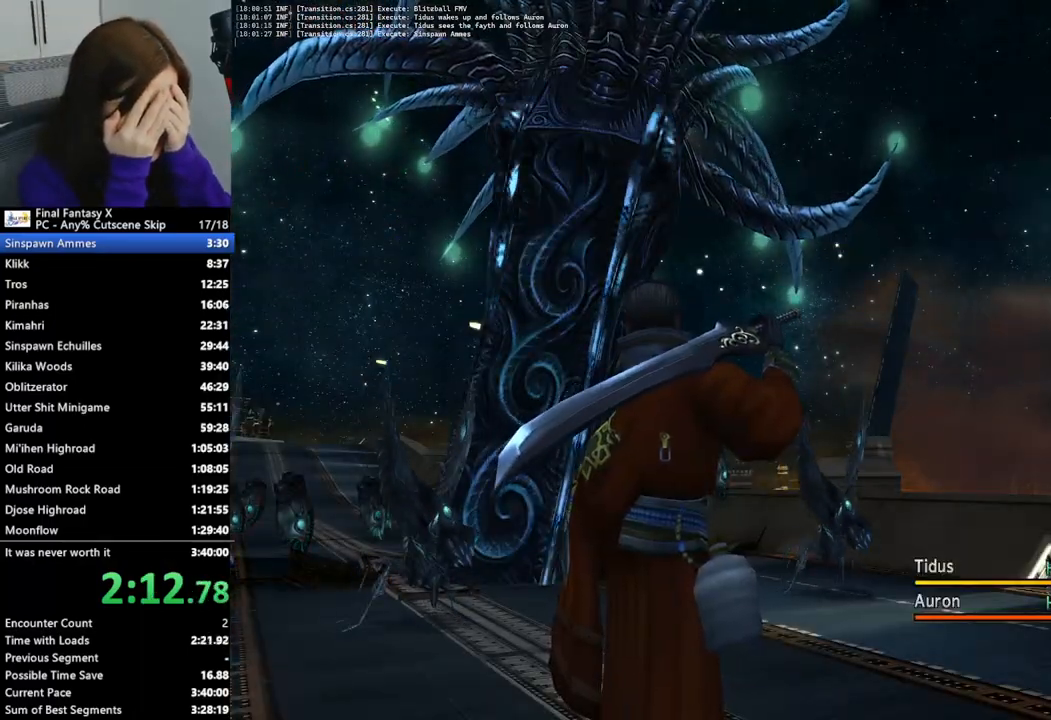
{"buttons": ["L2"], "left_stick": "center", "right_stick": "center", "events": []}
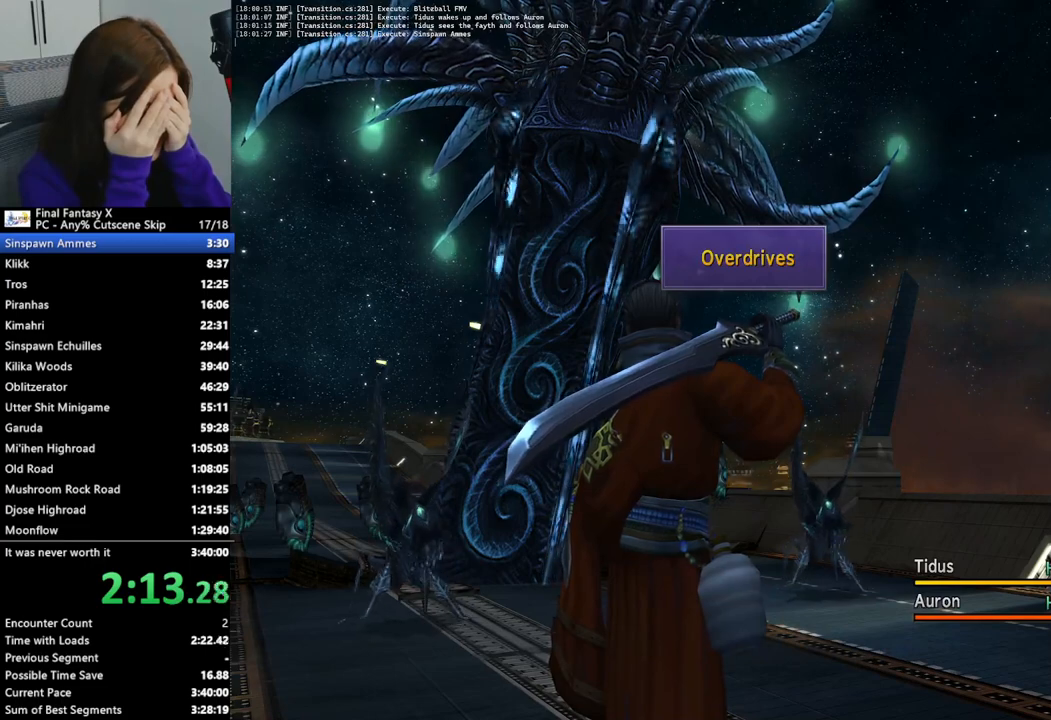
{"buttons": ["L2"], "left_stick": "center", "right_stick": "center", "events": []}
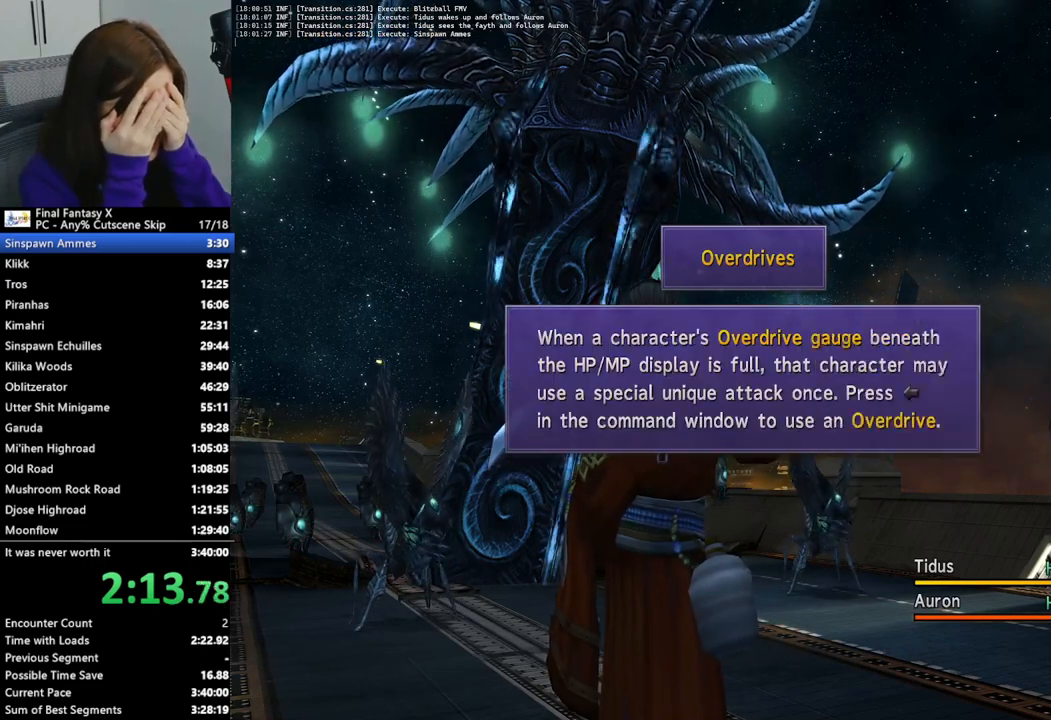
{"buttons": [], "left_stick": "center", "right_stick": "center", "events": [[400, "L2", "up"]]}
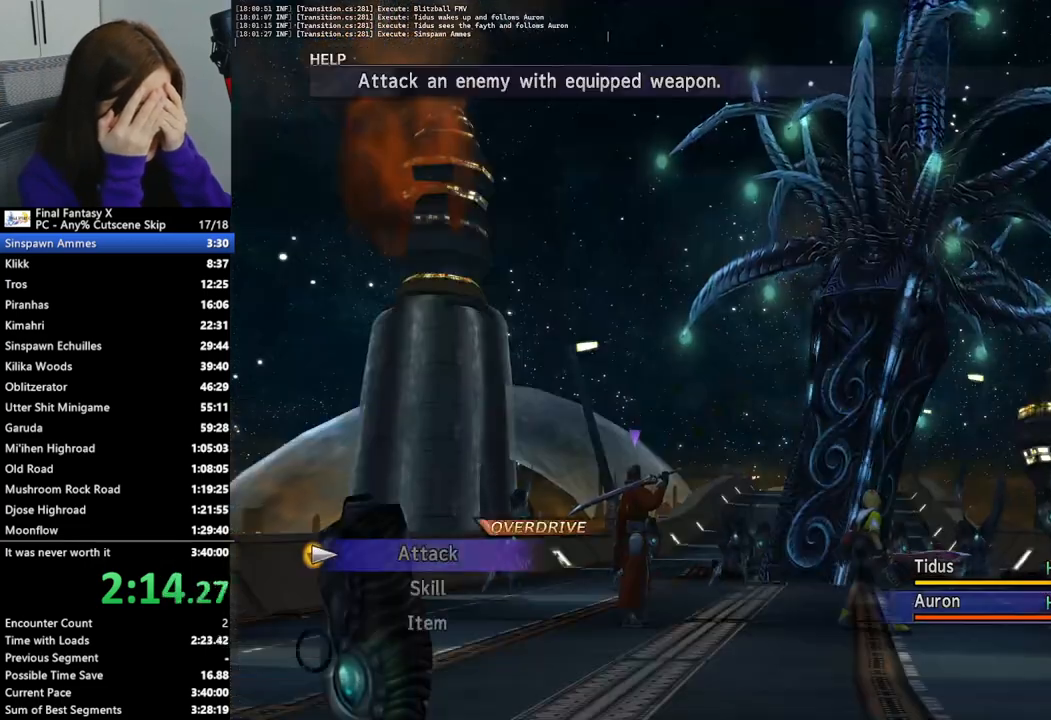
{"buttons": [], "left_stick": "center", "right_stick": "center", "events": [[300, "DPAD_LEFT", "down"], [433, "DPAD_LEFT", "up"]]}
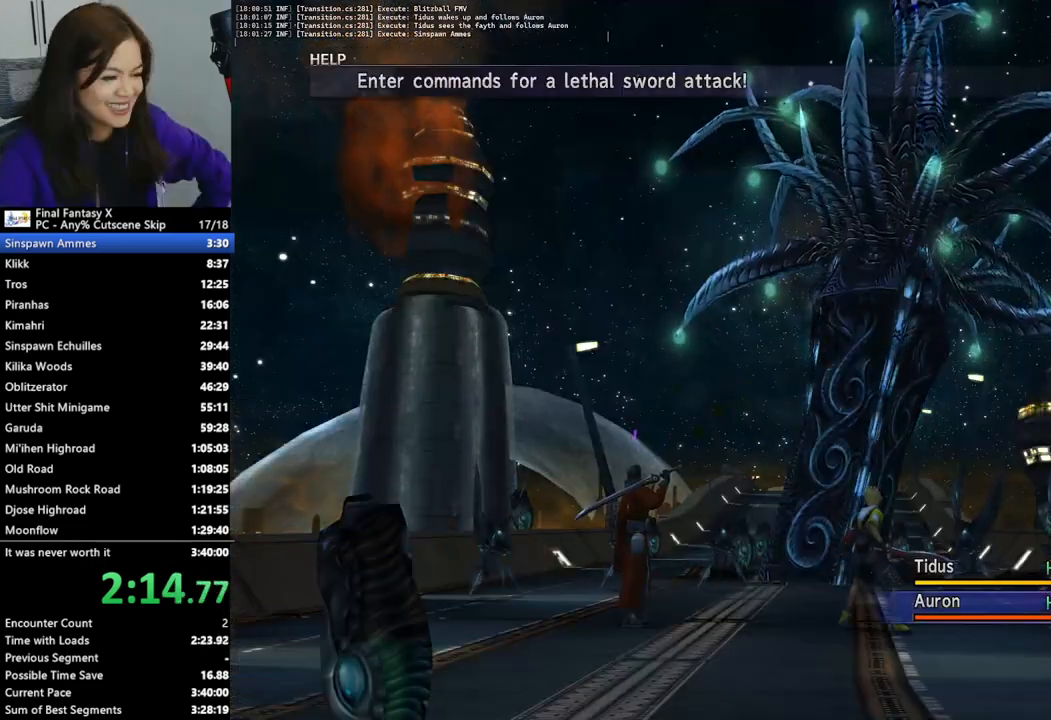
{"buttons": ["L2"], "left_stick": "center", "right_stick": "center", "events": [[167, "L2", "down"]]}
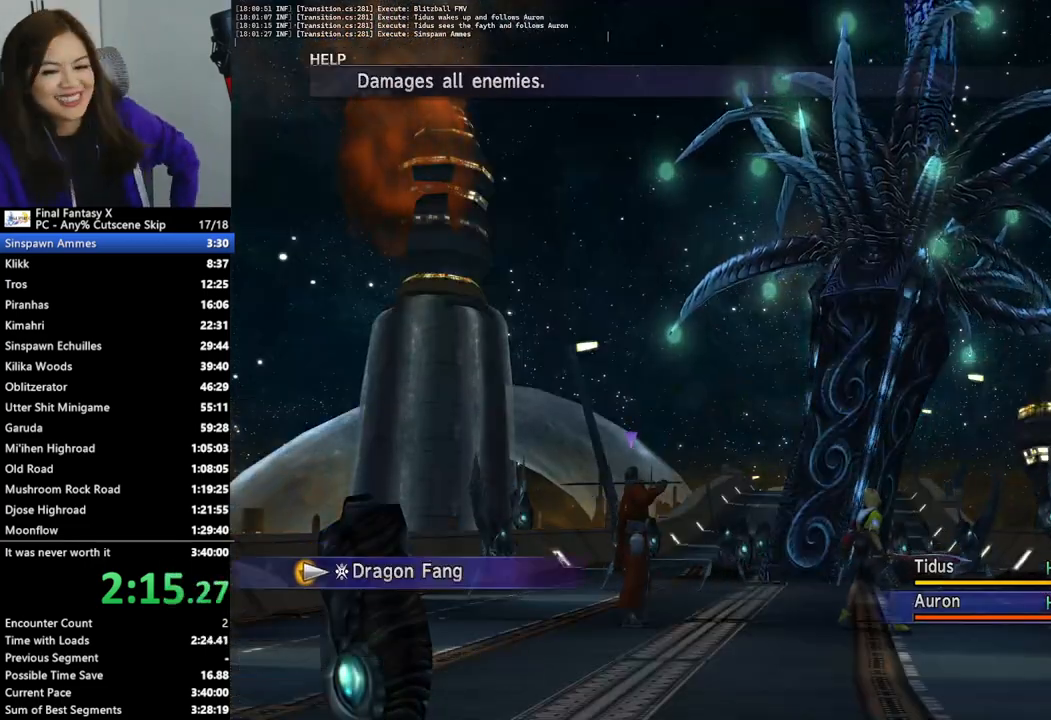
{"buttons": ["L2"], "left_stick": "center", "right_stick": "center", "events": []}
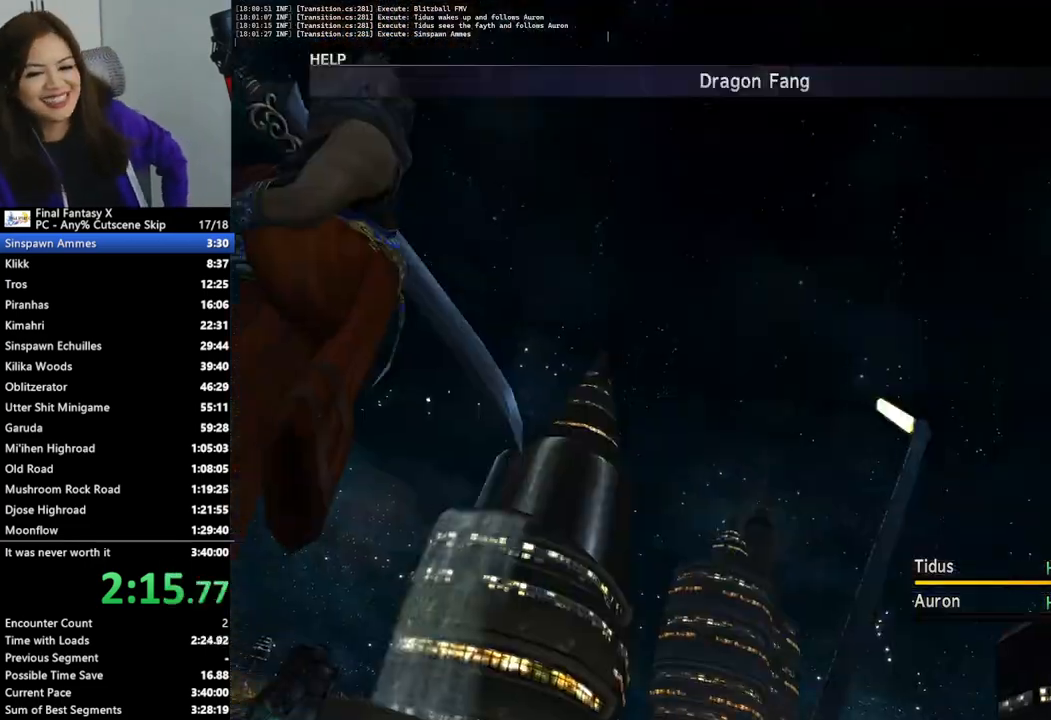
{"buttons": ["DPAD_DOWN"], "left_stick": "center", "right_stick": "center", "events": [[367, "DPAD_DOWN", "down"], [400, "L2", "up"]]}
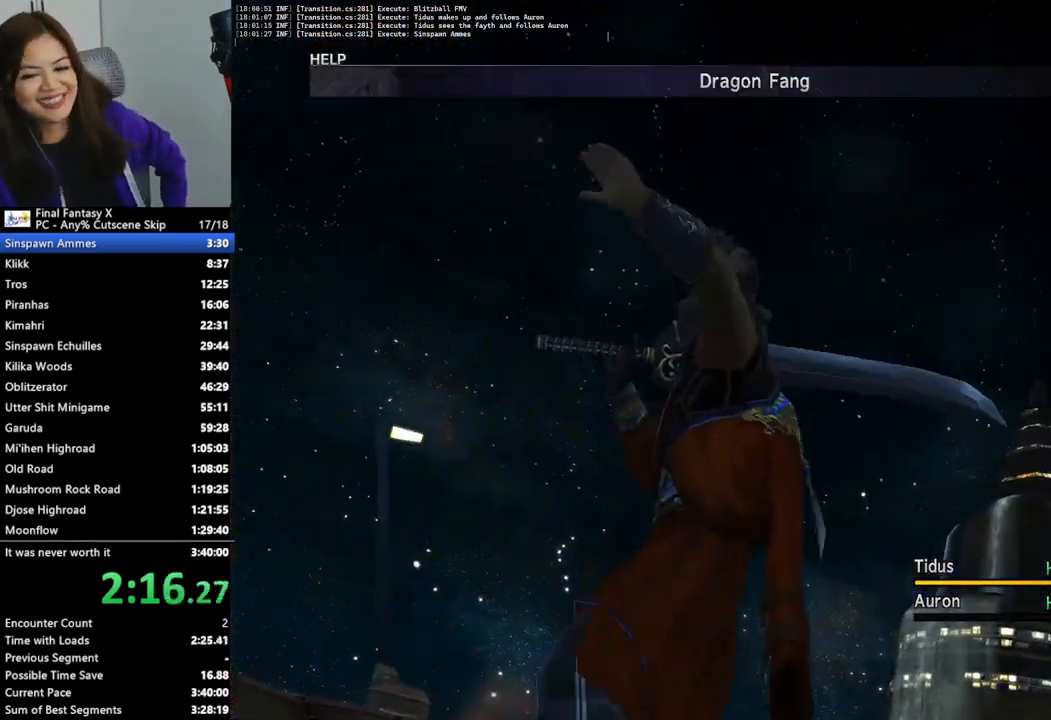
{"buttons": [], "left_stick": "center", "right_stick": "center", "events": [[100, "DPAD_DOWN", "up"]]}